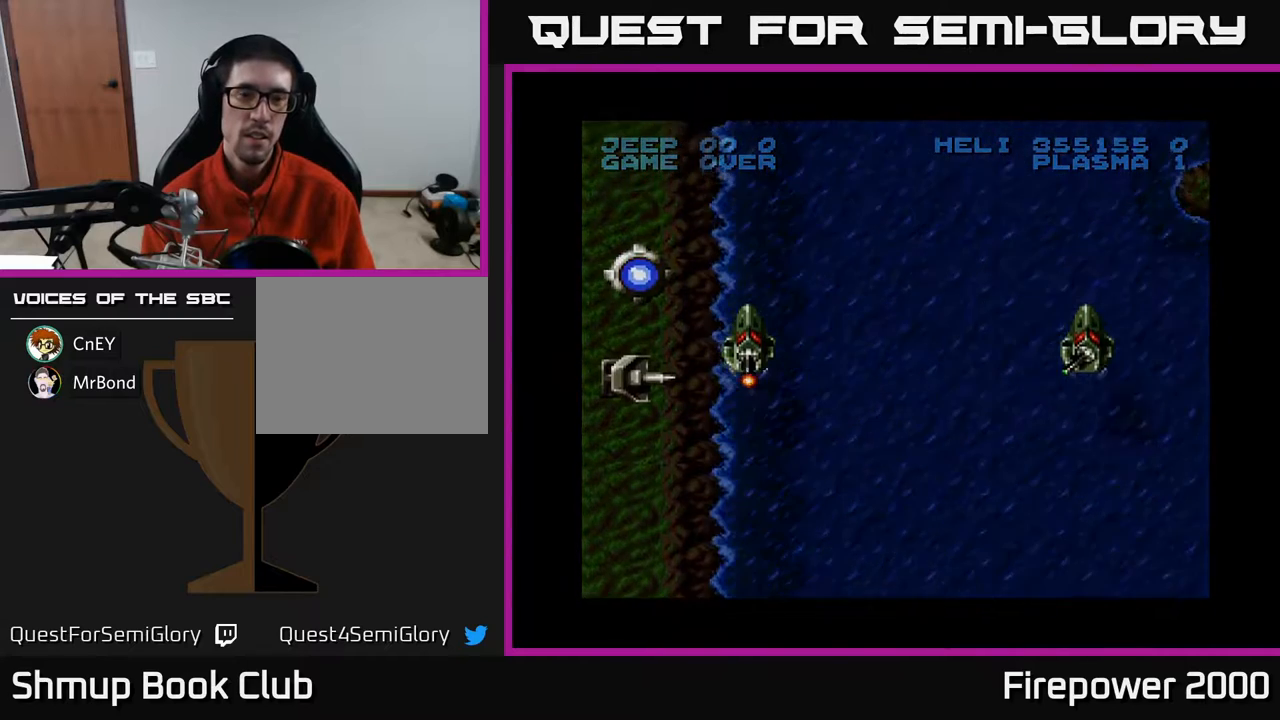
Gameplay with a controller (Xbox layout); each line is a JSON object with the inputs held at the frame after it. "events" lists button and stick changes between this image and that frame as [ms after this image, input, new state], when the widget could be followed in between. Not read: left_stick right_stick.
{"buttons": [], "events": []}
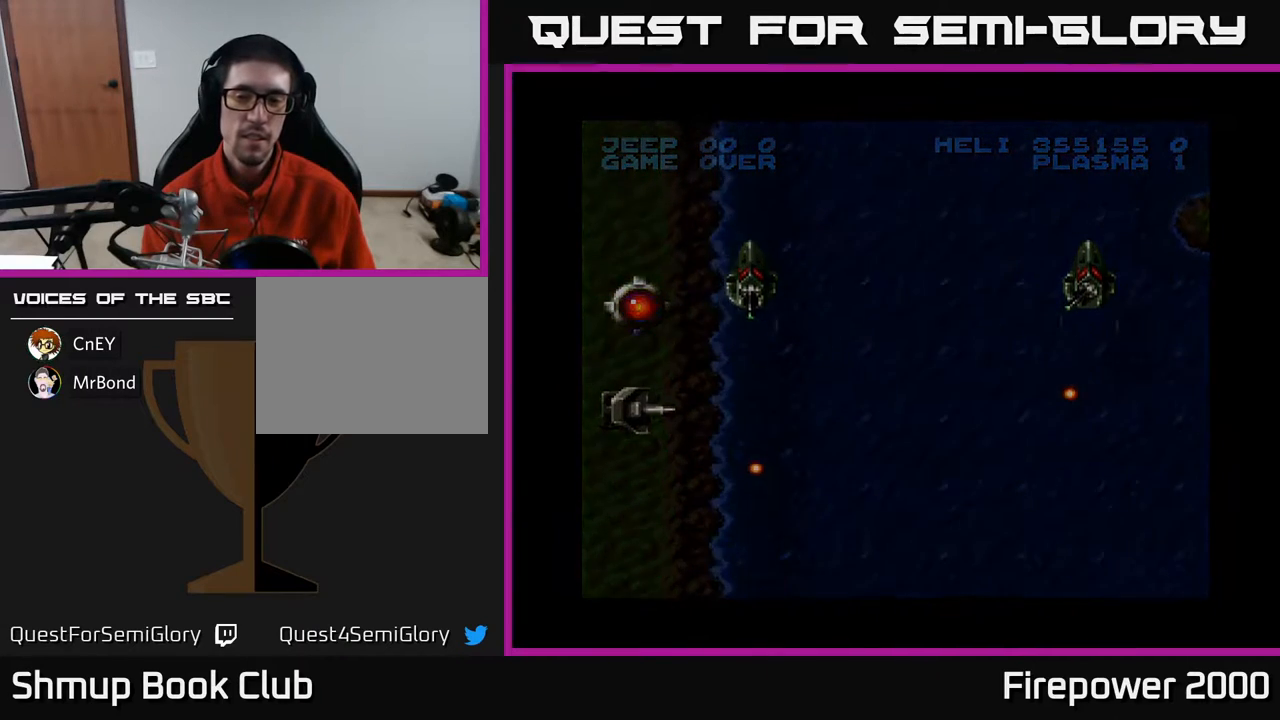
{"buttons": [], "events": []}
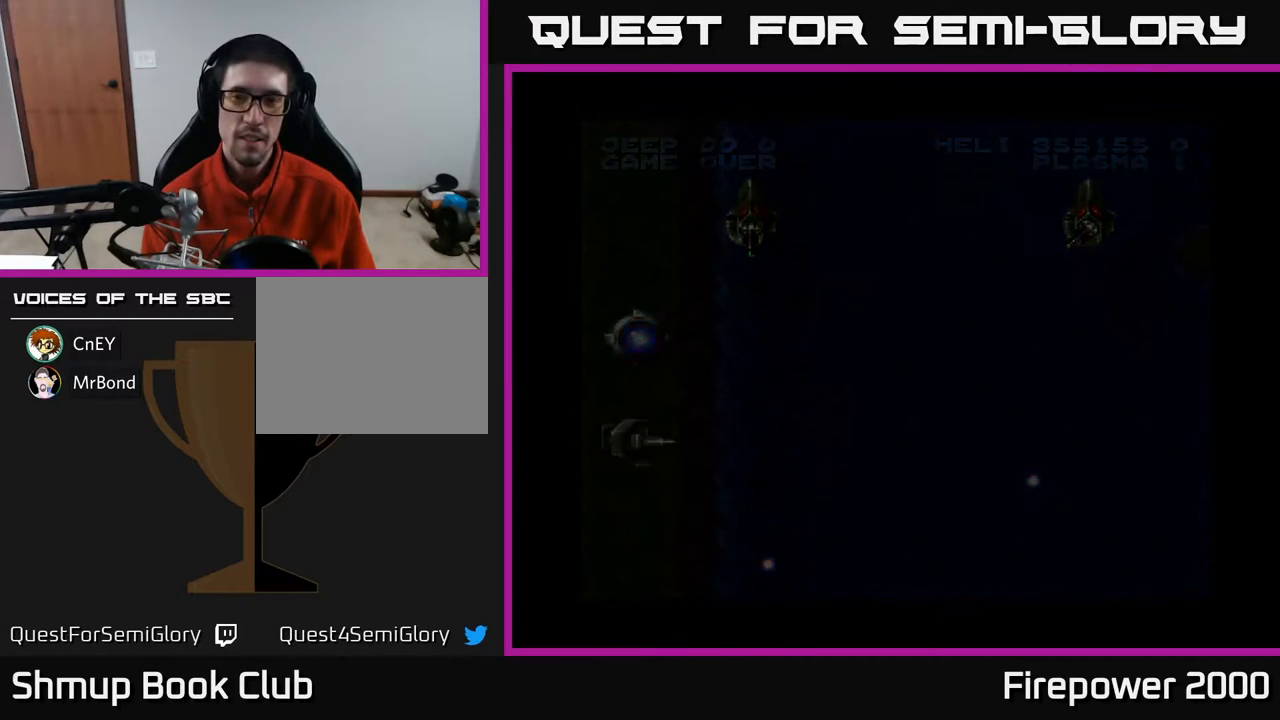
{"buttons": [], "events": []}
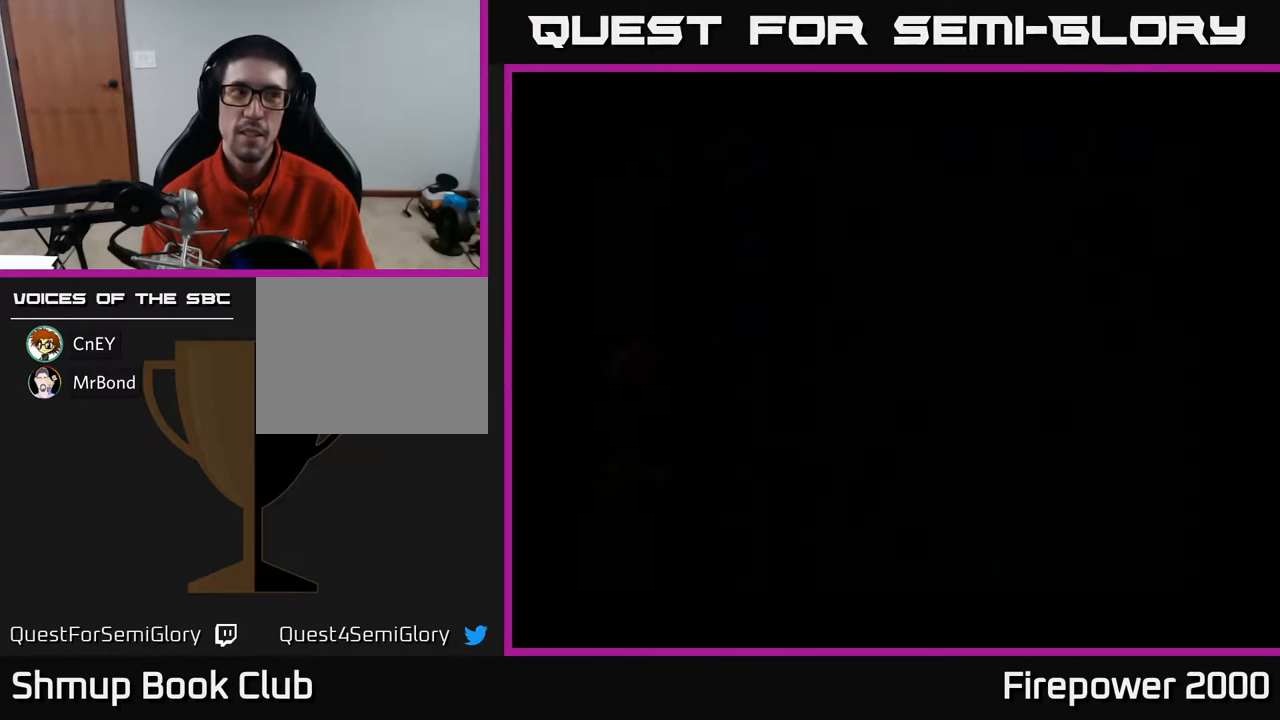
{"buttons": [], "events": []}
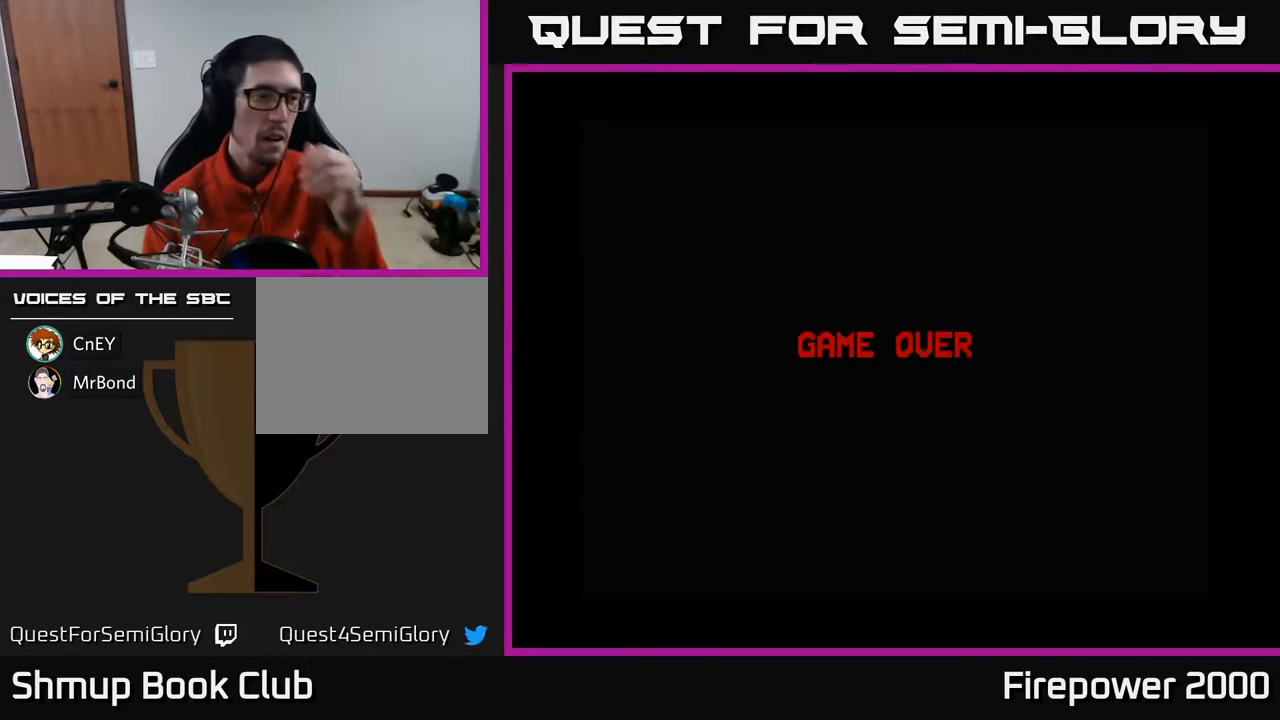
{"buttons": [], "events": []}
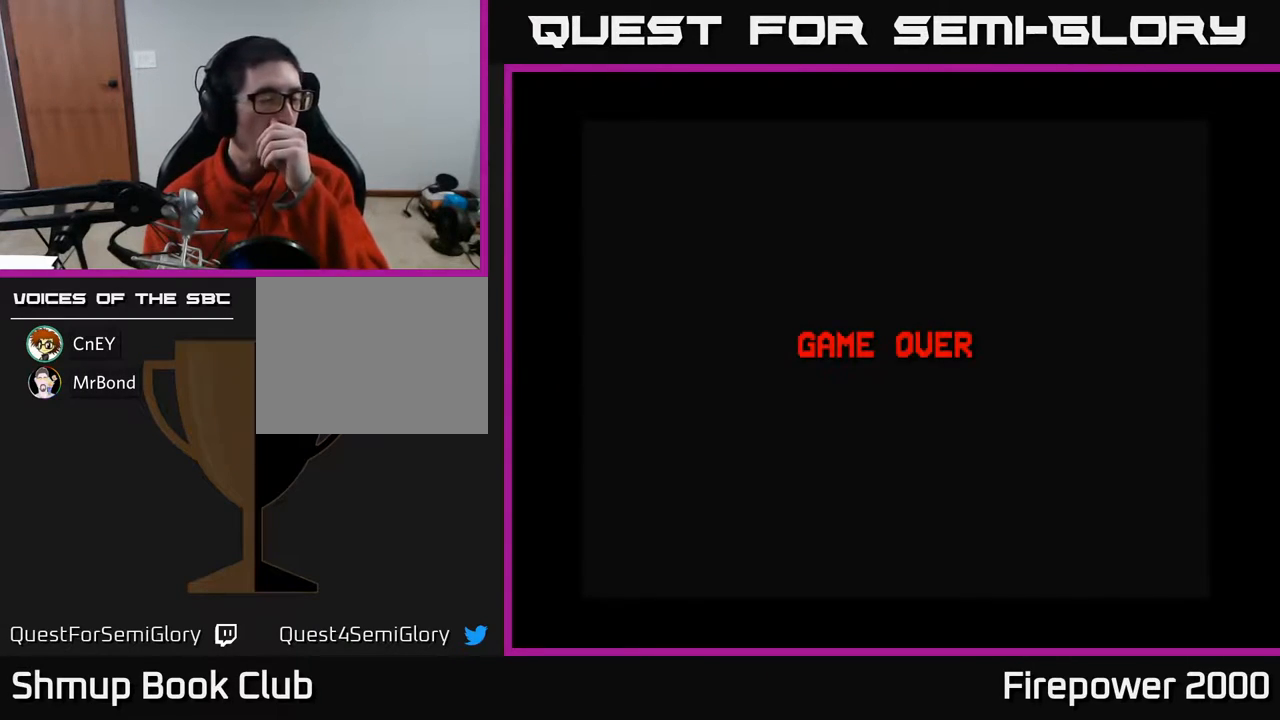
{"buttons": [], "events": []}
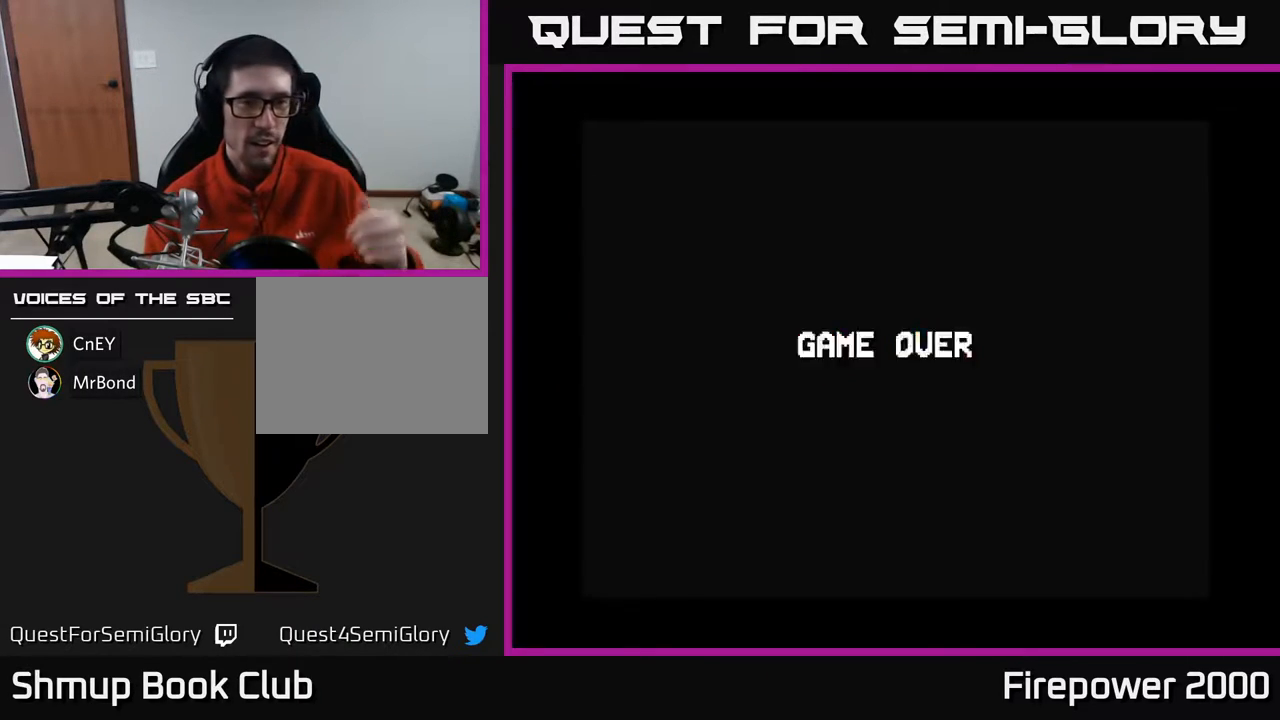
{"buttons": [], "events": [[200, "A", "down"], [350, "A", "up"]]}
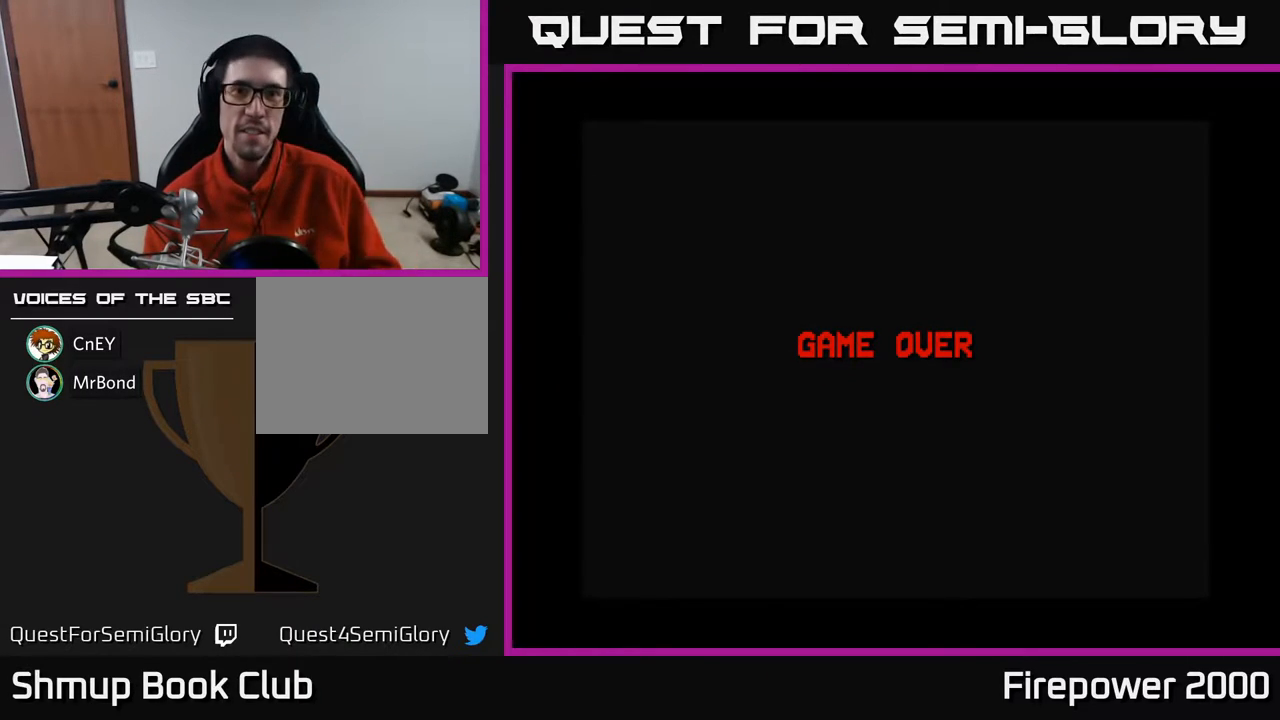
{"buttons": [], "events": [[183, "A", "down"], [250, "A", "up"]]}
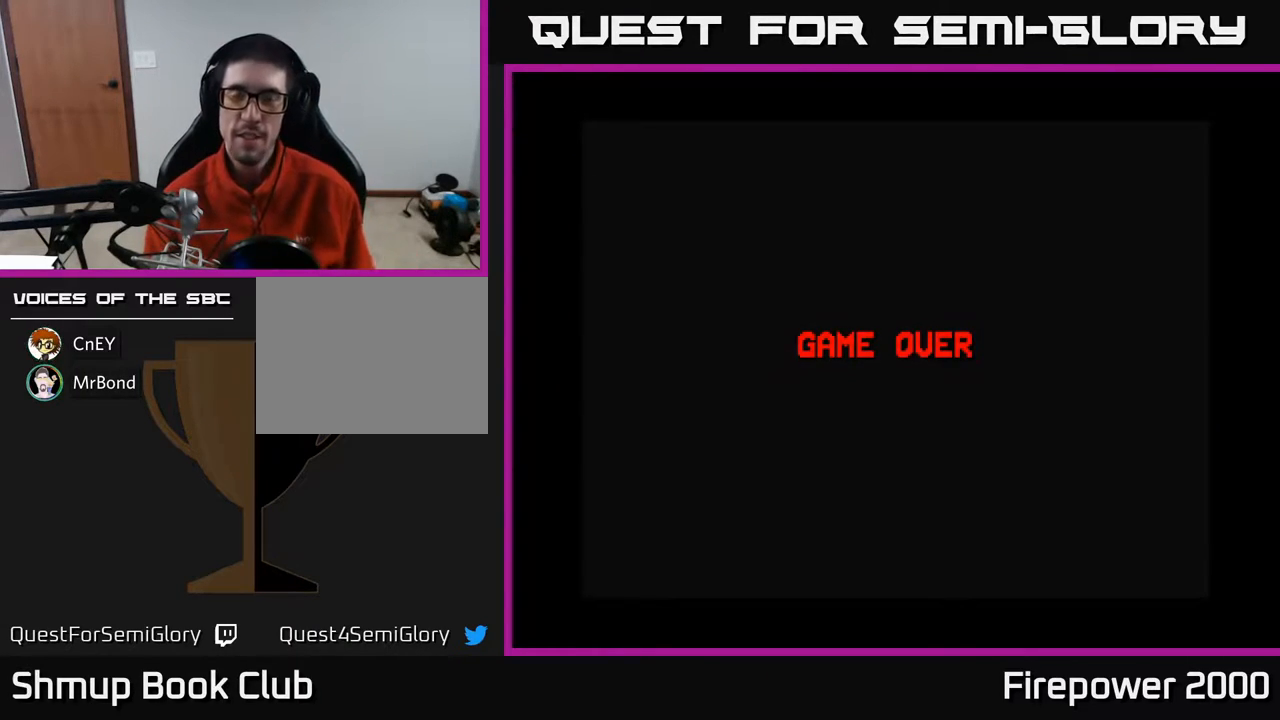
{"buttons": [], "events": []}
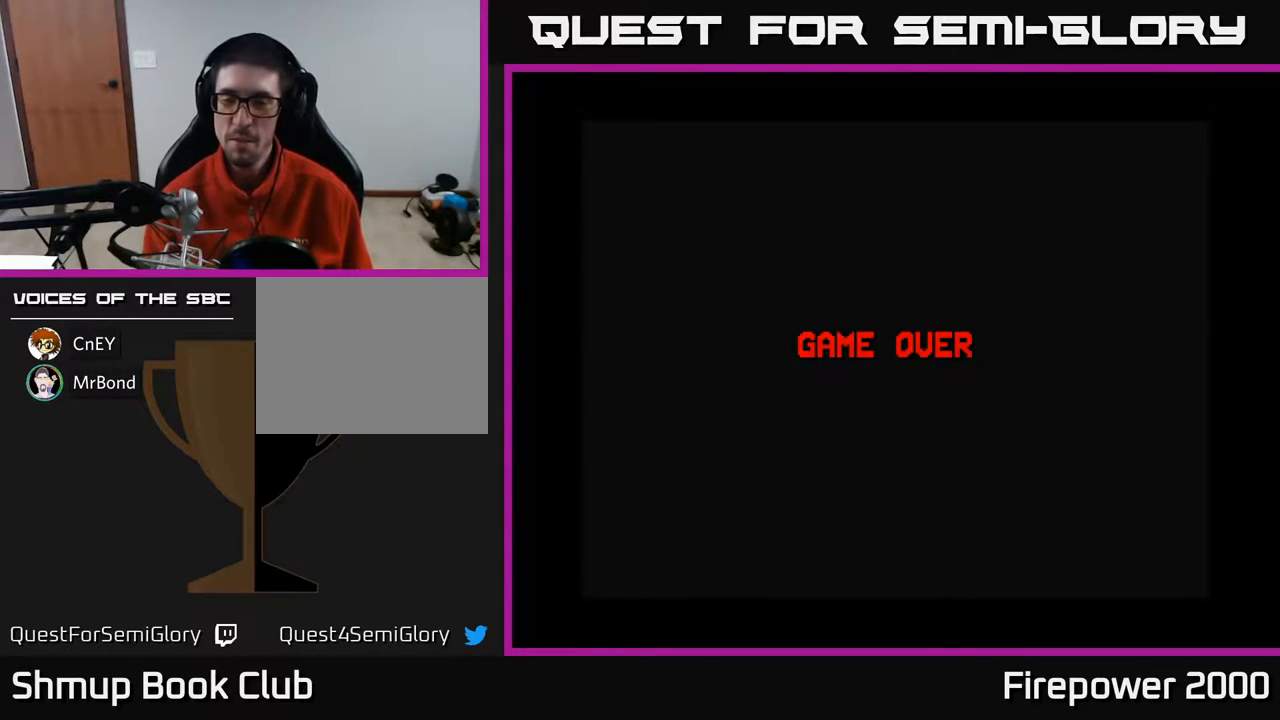
{"buttons": [], "events": []}
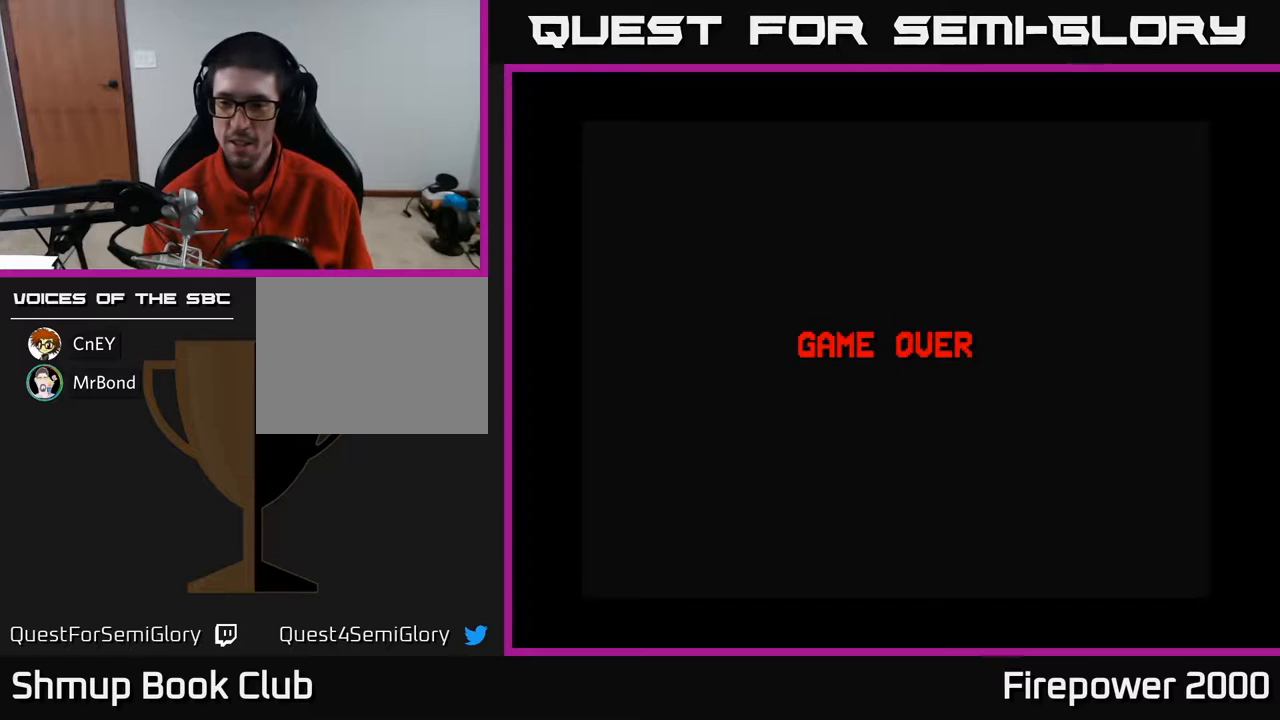
{"buttons": [], "events": []}
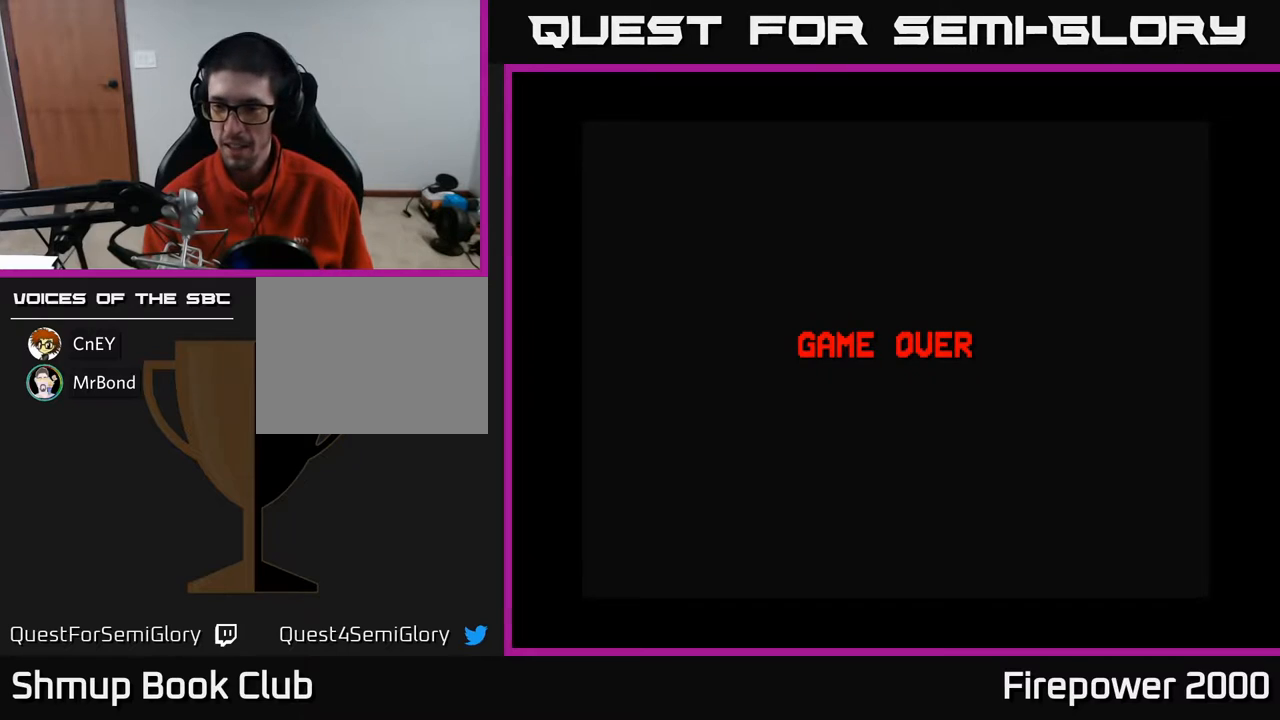
{"buttons": [], "events": [[200, "A", "down"], [217, "A", "up"]]}
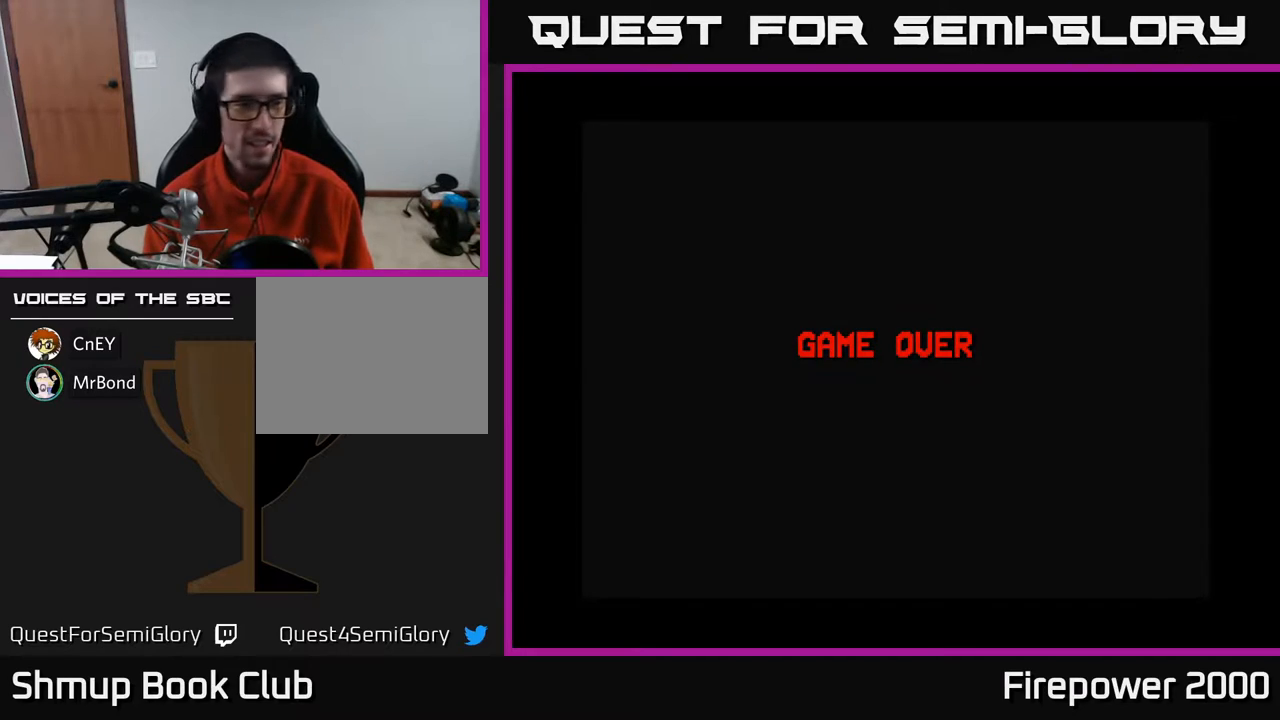
{"buttons": [], "events": []}
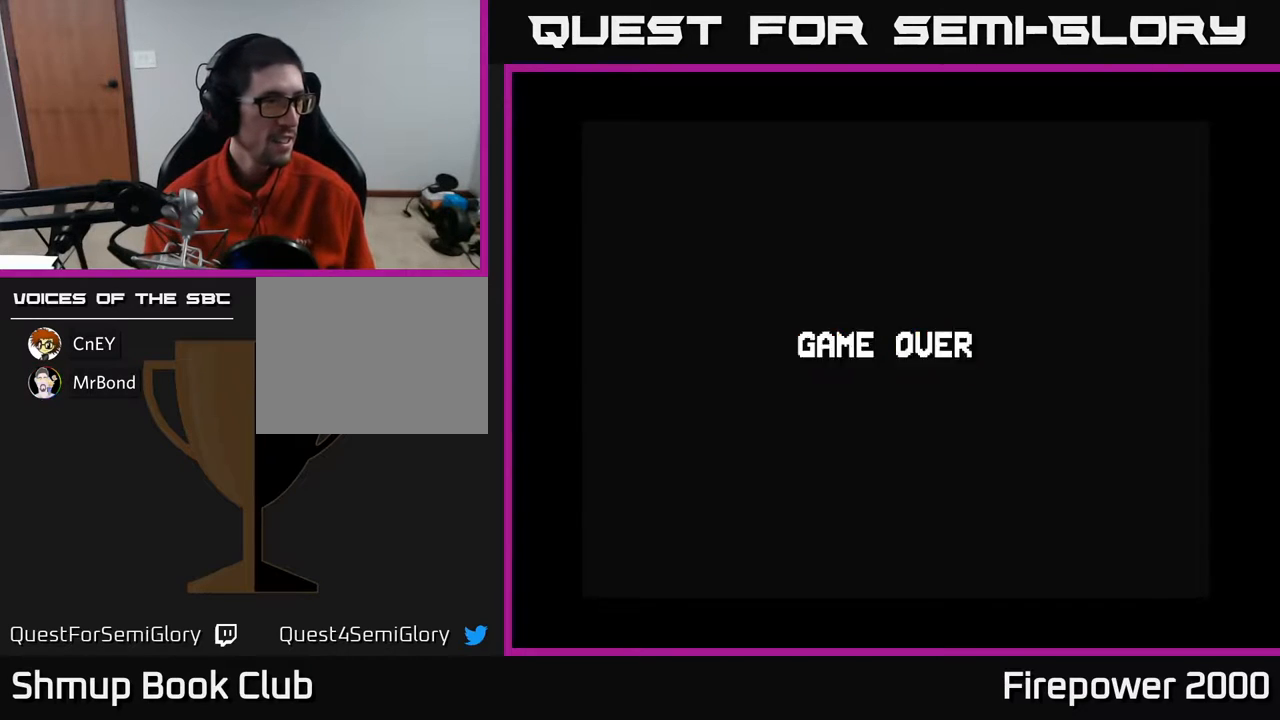
{"buttons": [], "events": []}
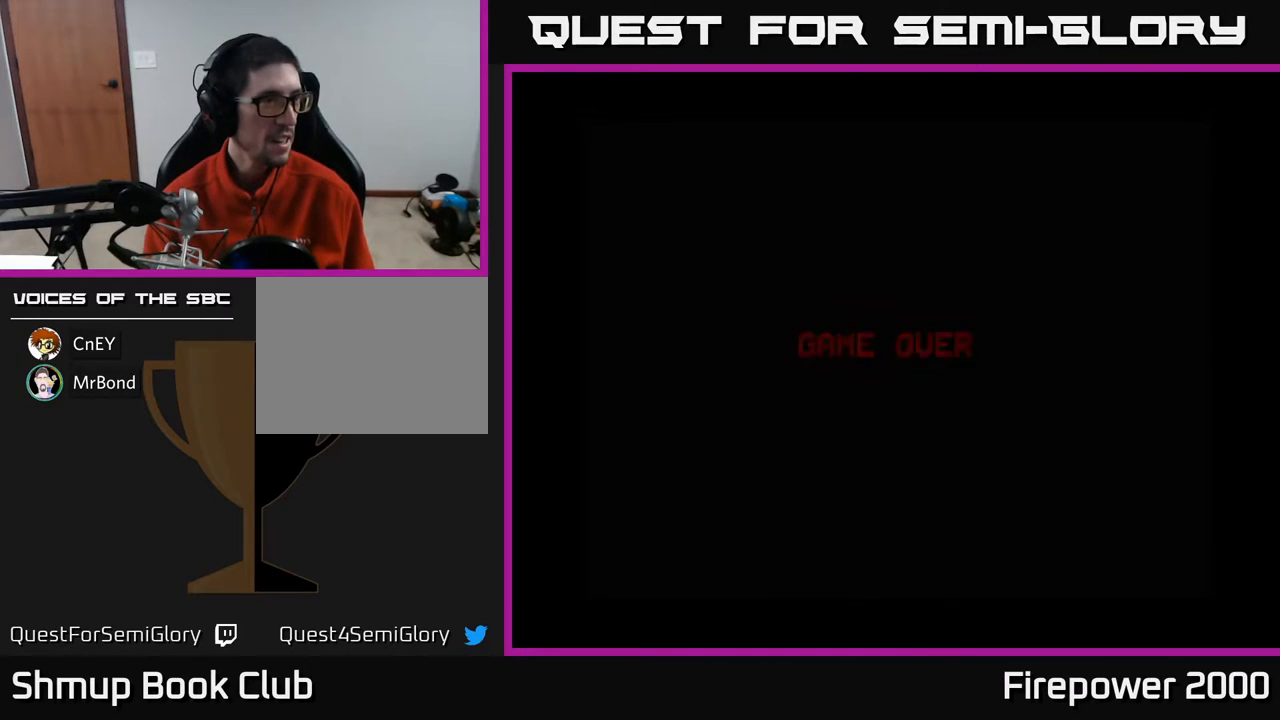
{"buttons": [], "events": []}
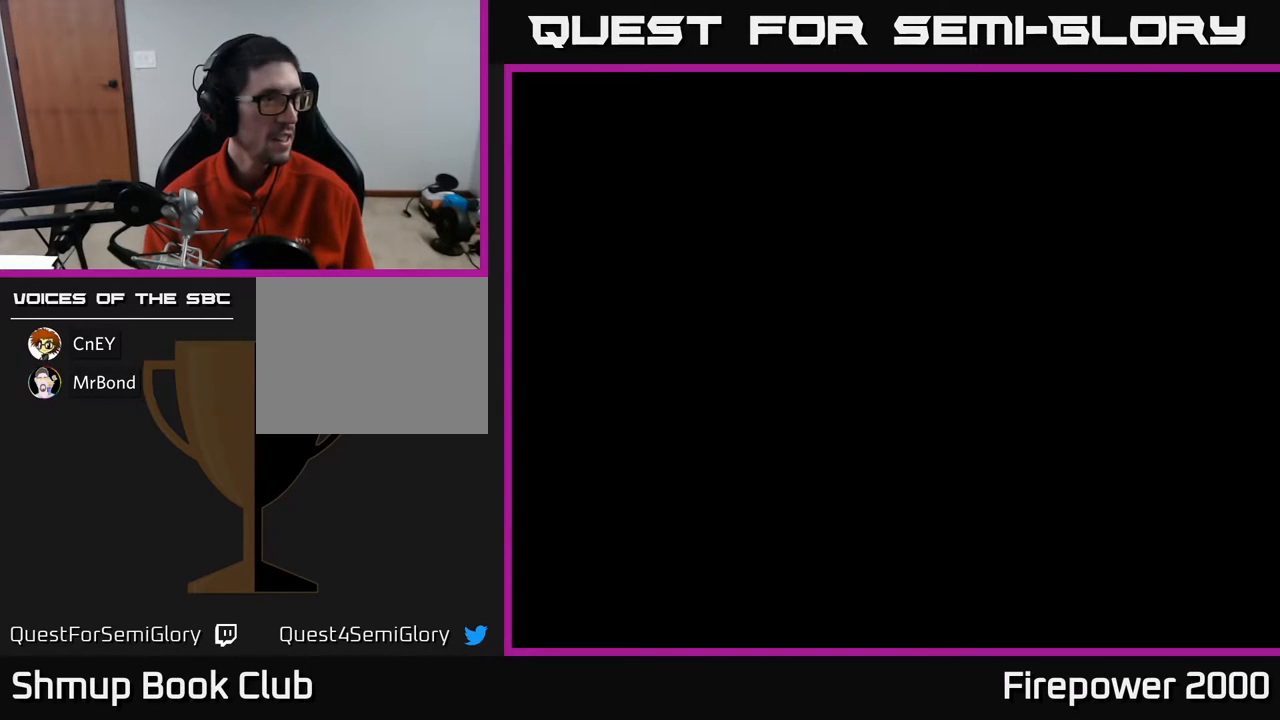
{"buttons": [], "events": []}
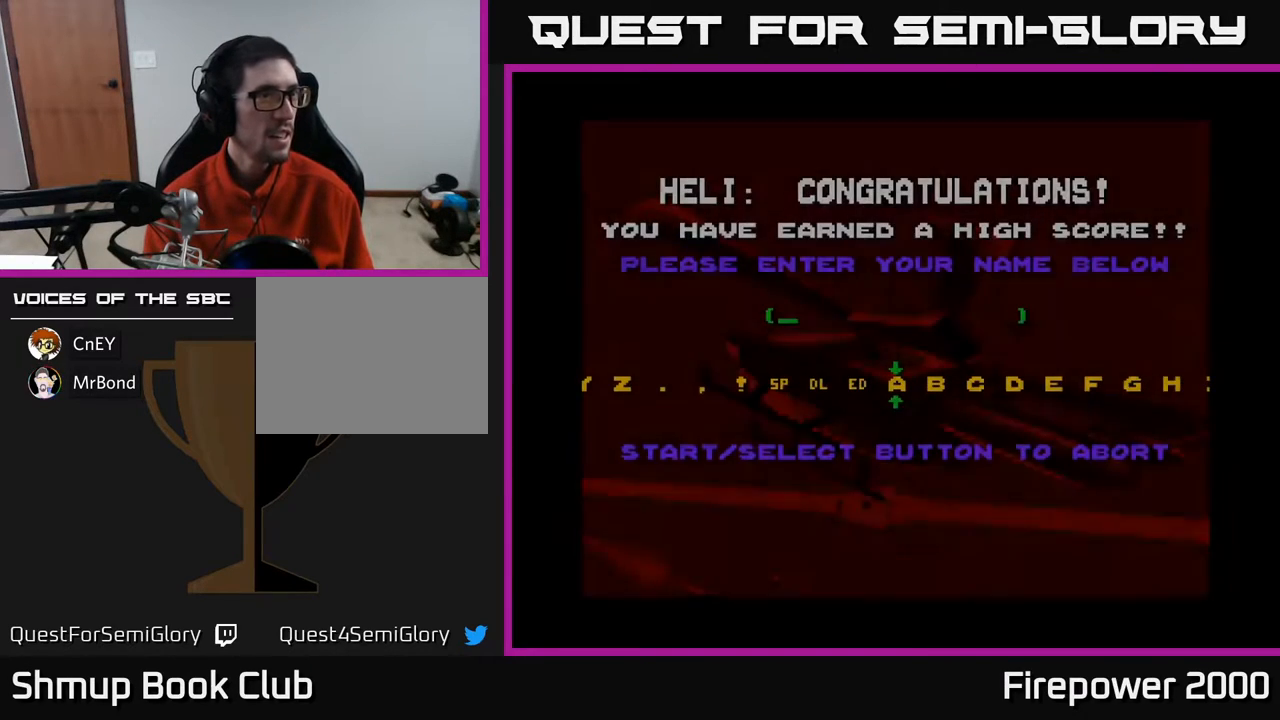
{"buttons": [], "events": []}
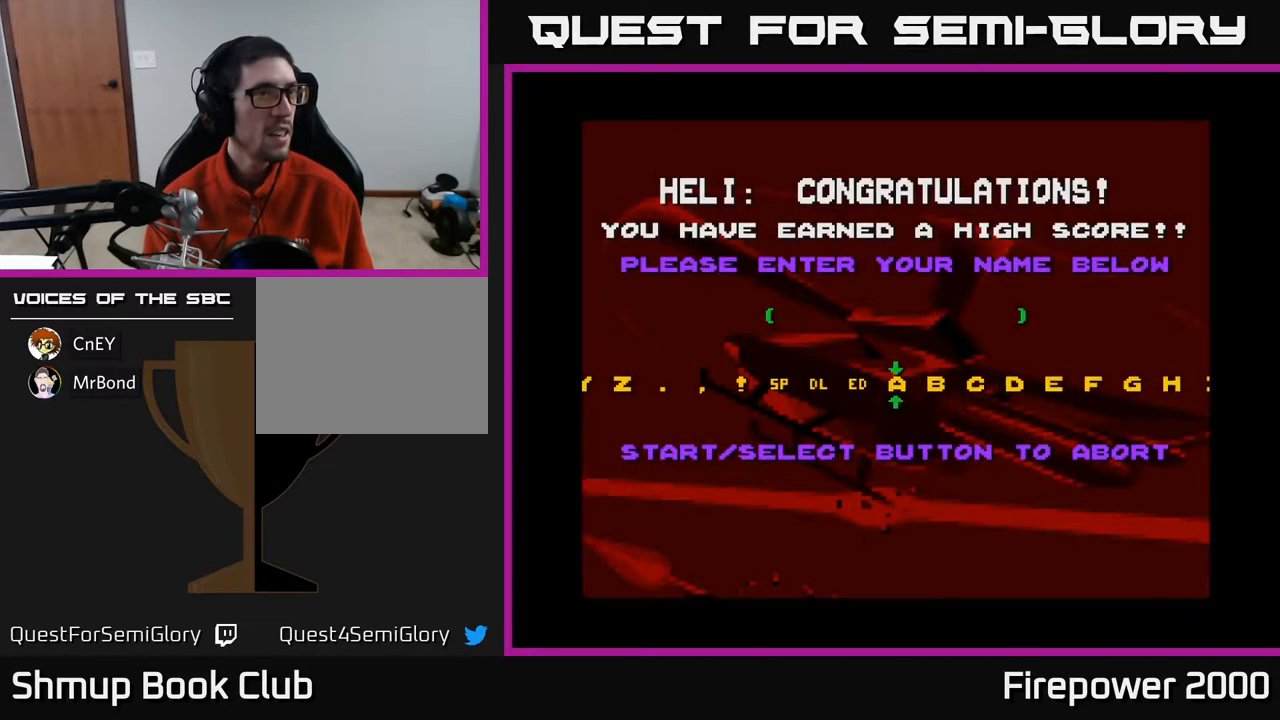
{"buttons": [], "events": []}
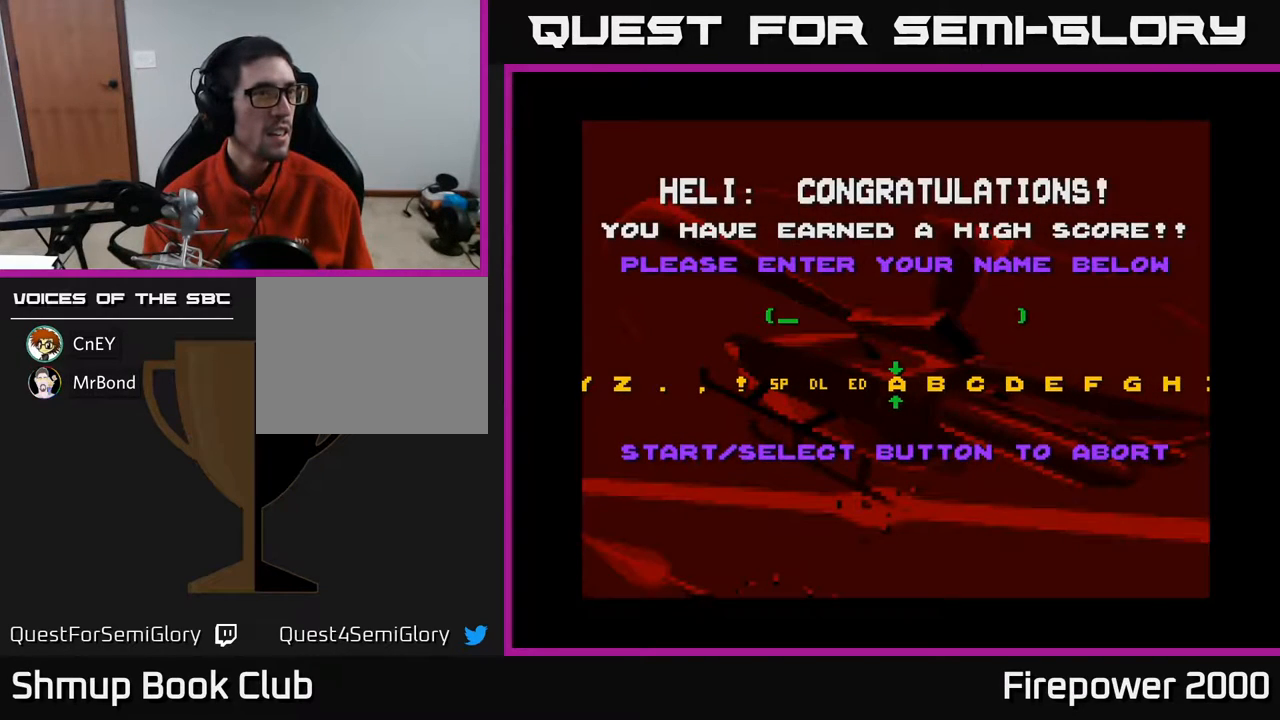
{"buttons": [], "events": []}
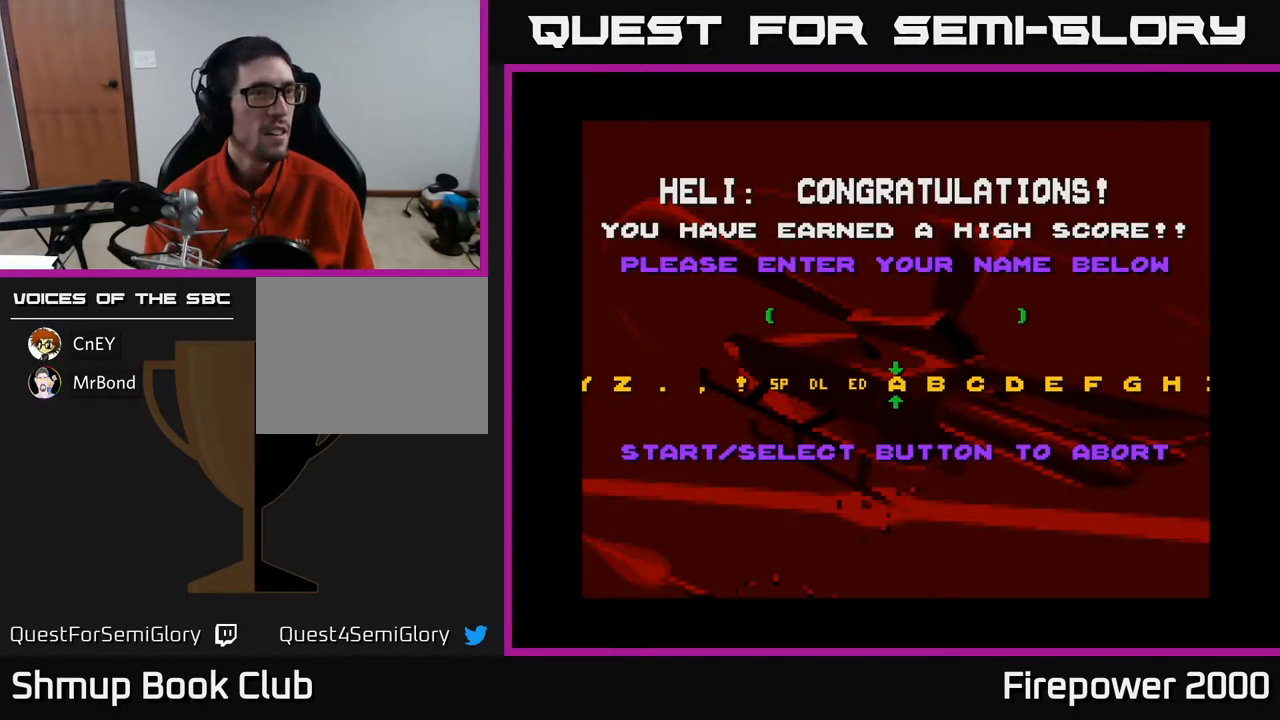
{"buttons": [], "events": []}
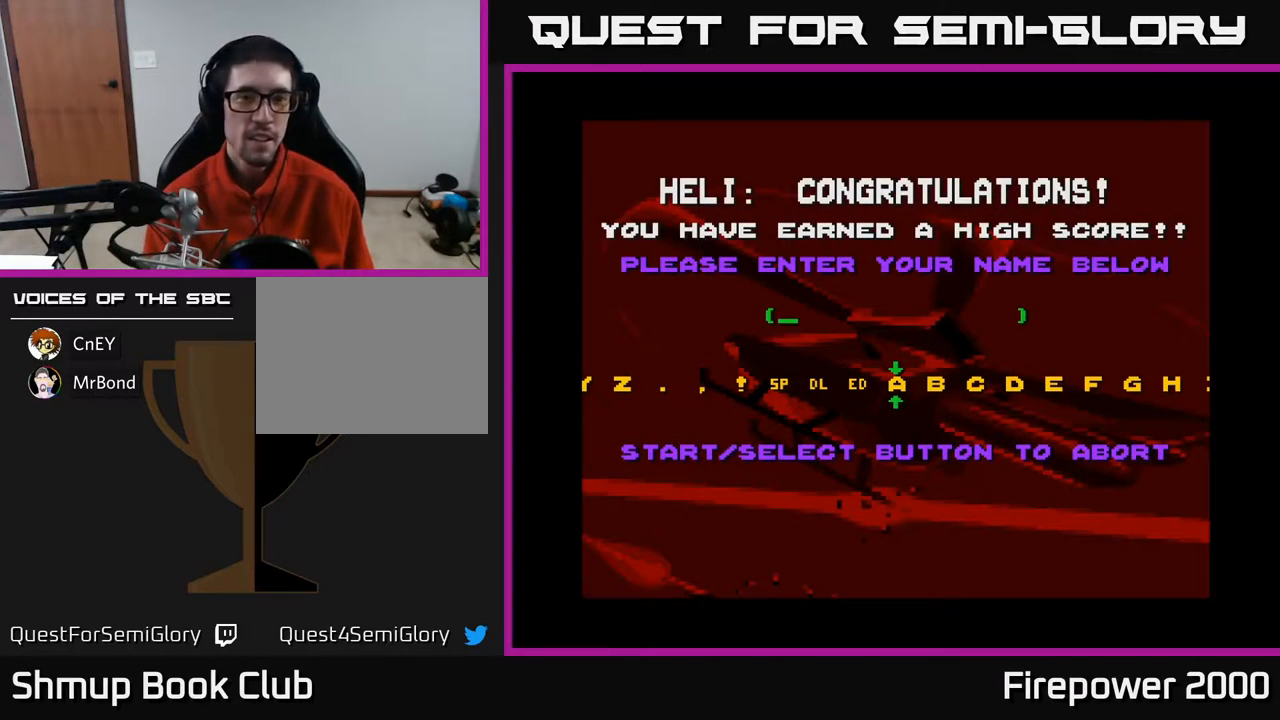
{"buttons": ["DPAD_RIGHT"], "events": [[250, "DPAD_RIGHT", "down"], [350, "DPAD_RIGHT", "up"], [400, "DPAD_RIGHT", "down"]]}
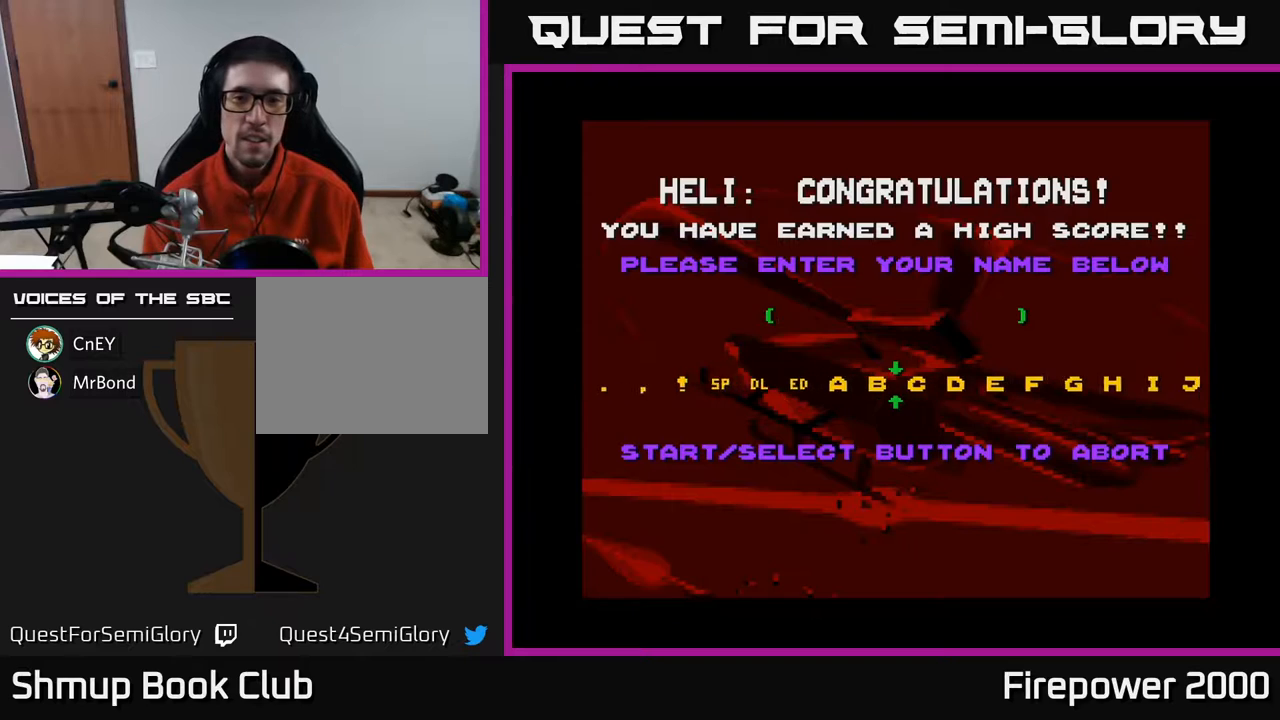
{"buttons": ["DPAD_RIGHT"], "events": []}
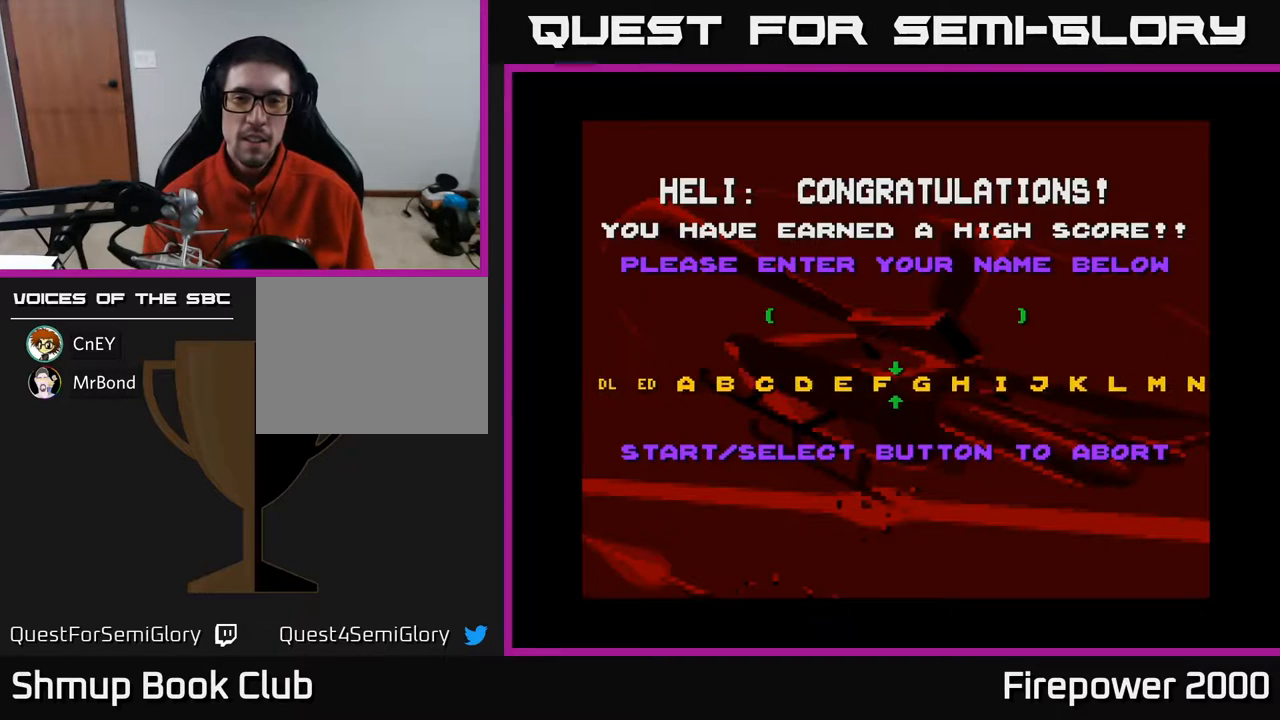
{"buttons": ["DPAD_RIGHT"], "events": []}
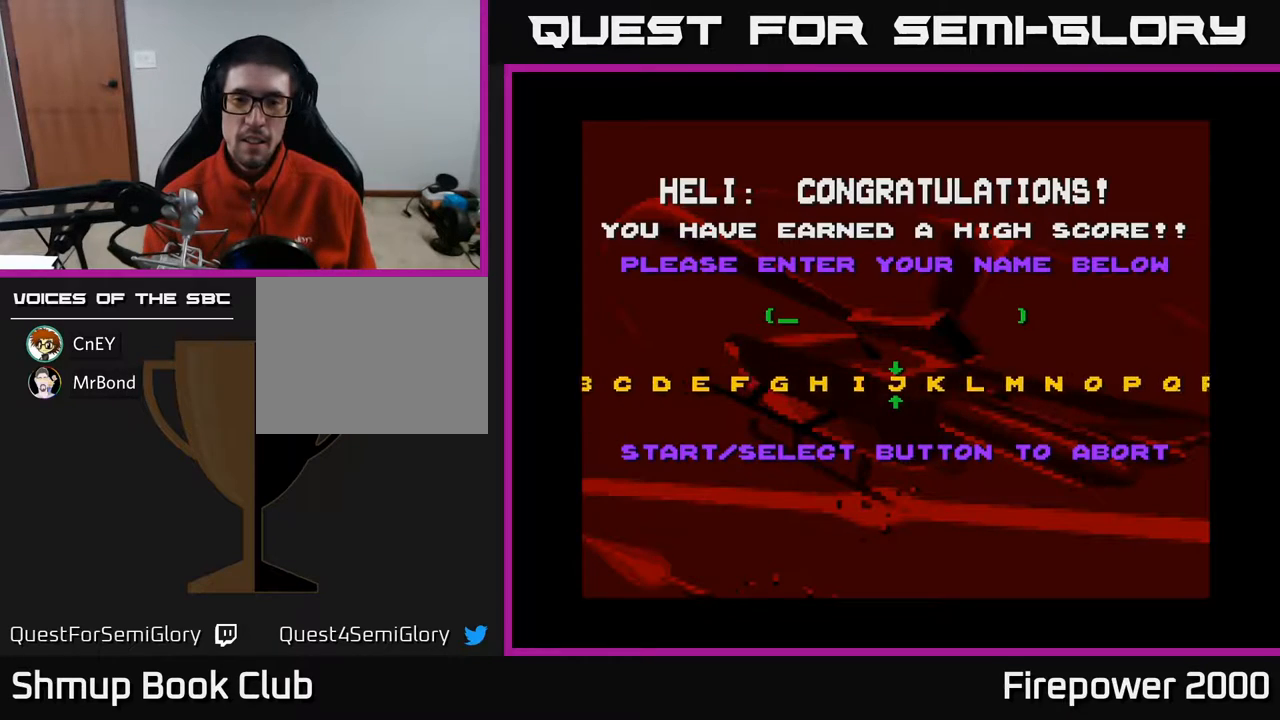
{"buttons": [], "events": [[400, "DPAD_RIGHT", "up"]]}
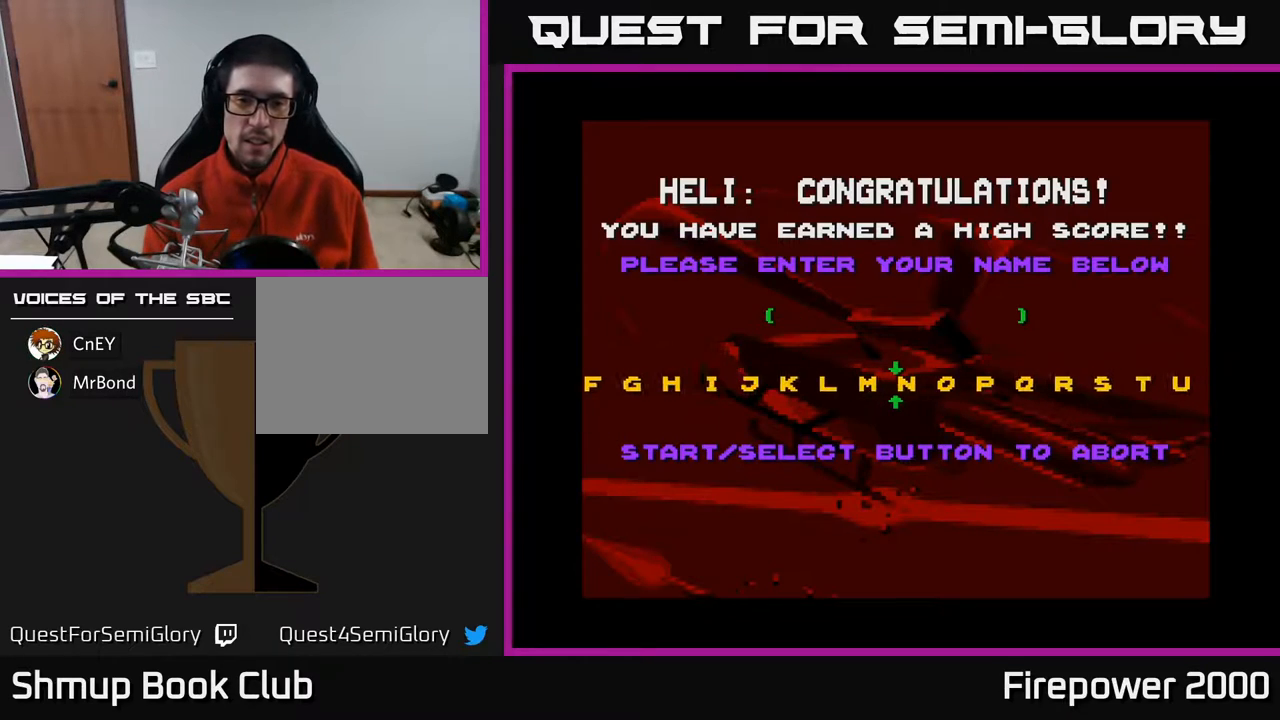
{"buttons": [], "events": [[250, "DPAD_LEFT", "down"], [350, "DPAD_LEFT", "up"]]}
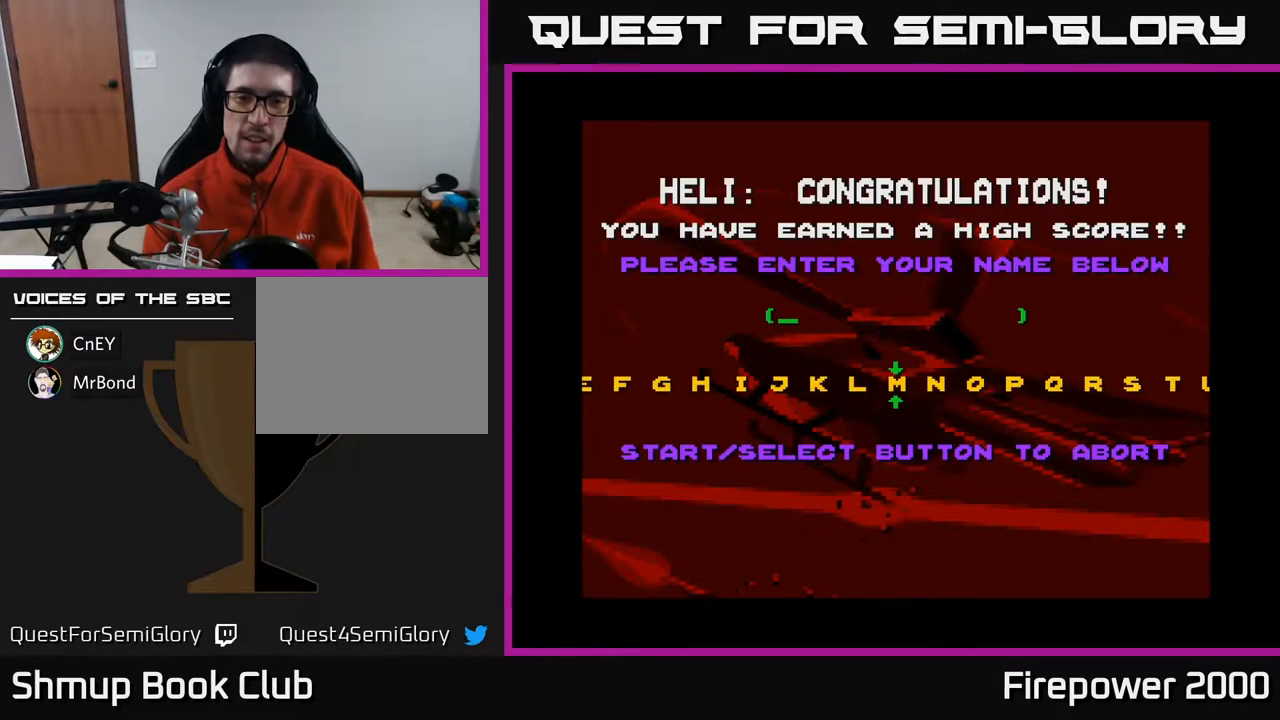
{"buttons": ["DPAD_RIGHT"], "events": [[83, "A", "down"], [133, "A", "up"], [217, "DPAD_RIGHT", "down"]]}
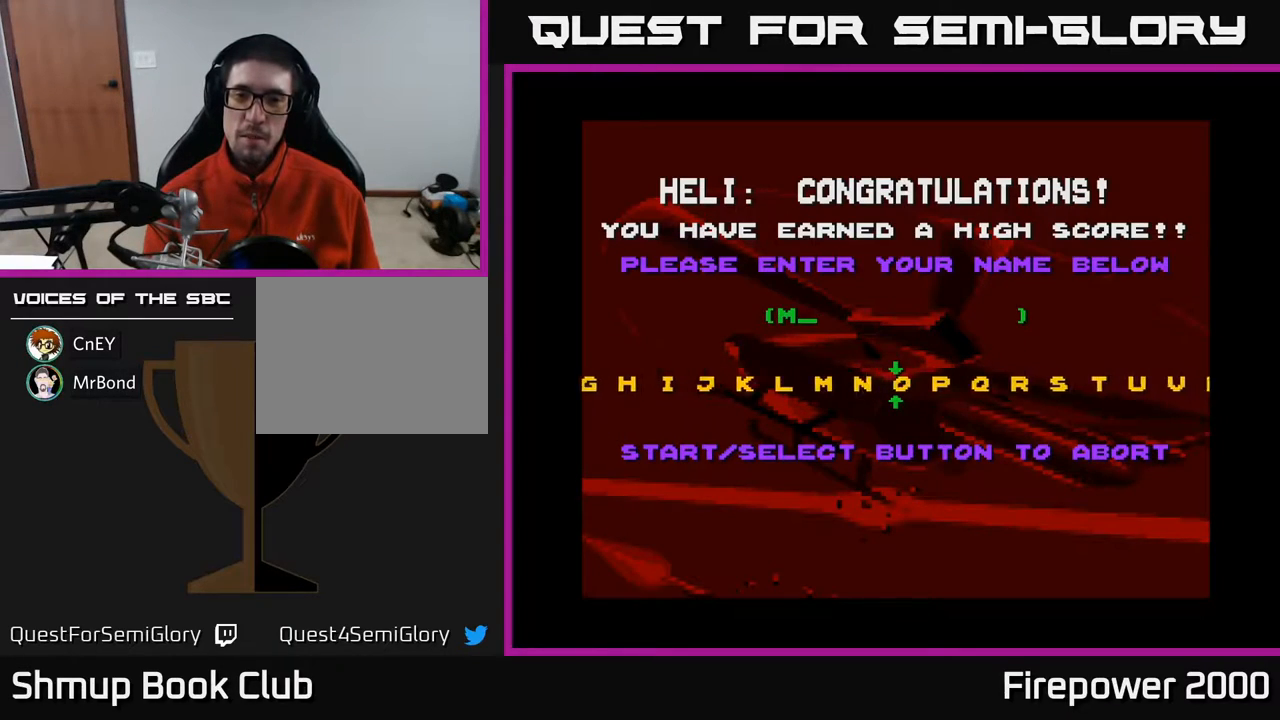
{"buttons": [], "events": [[383, "DPAD_RIGHT", "up"]]}
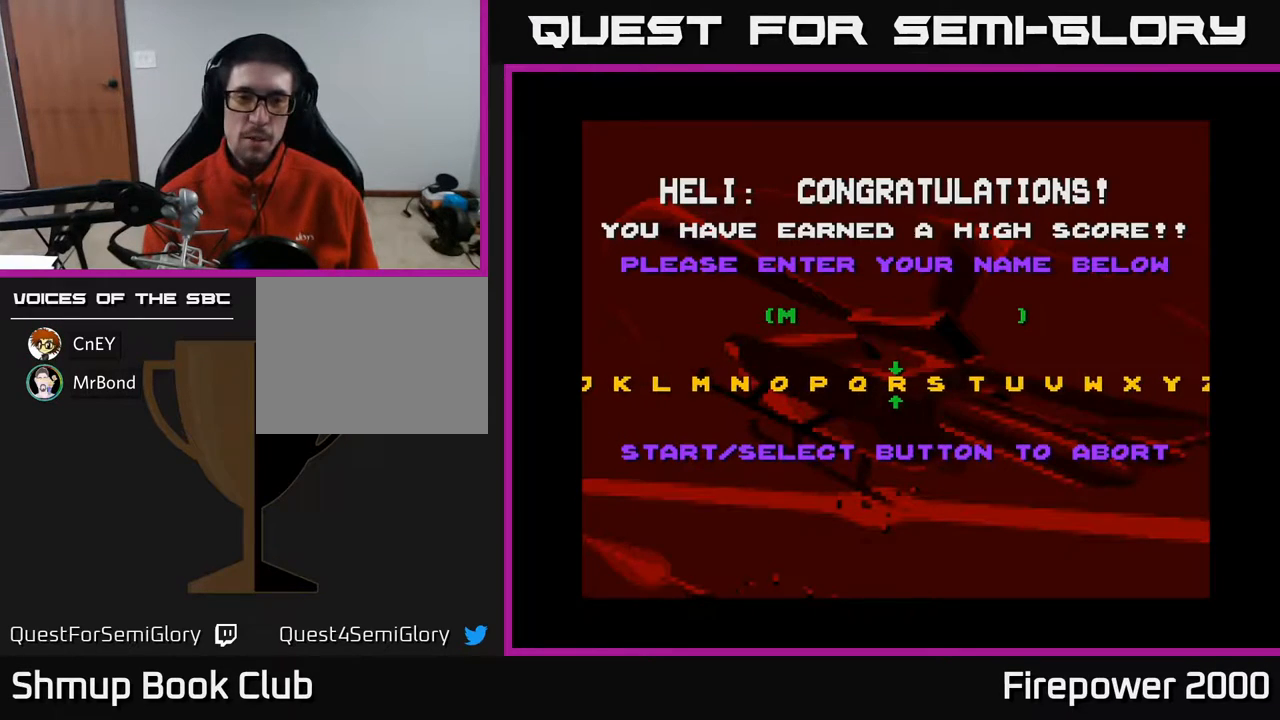
{"buttons": ["DPAD_LEFT"], "events": [[150, "A", "down"], [217, "A", "up"], [300, "DPAD_LEFT", "down"]]}
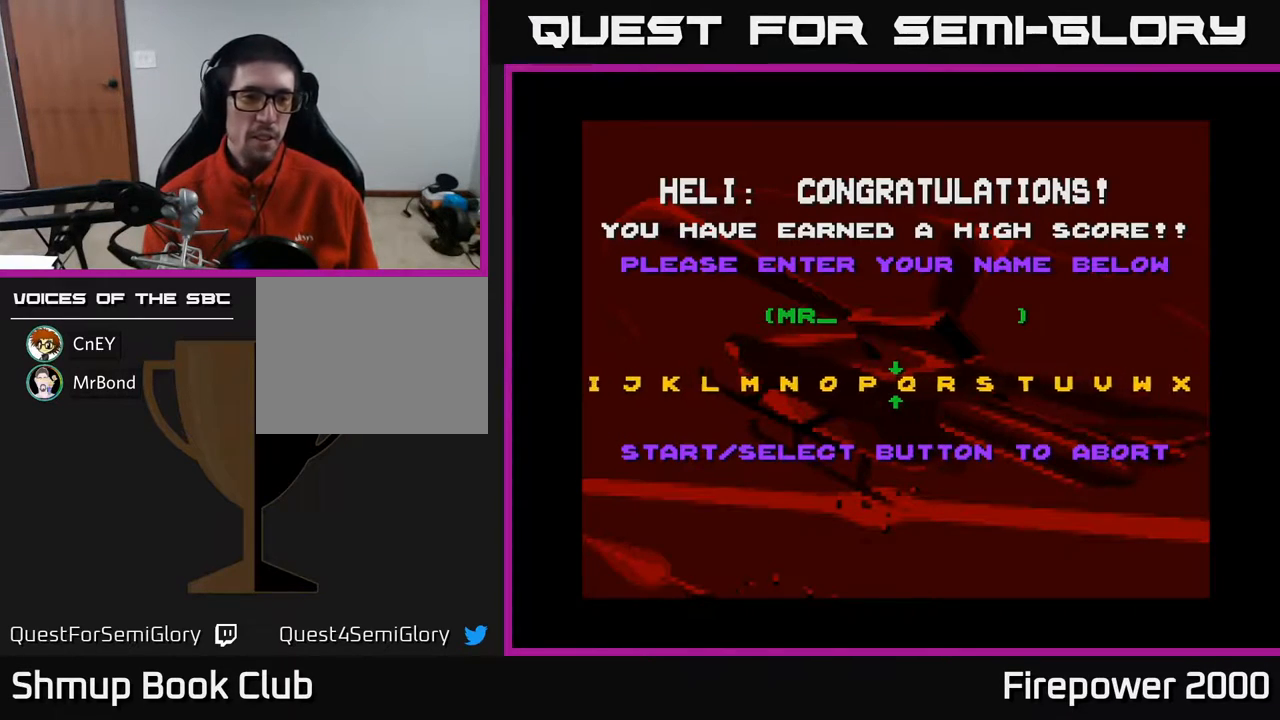
{"buttons": ["DPAD_LEFT"], "events": []}
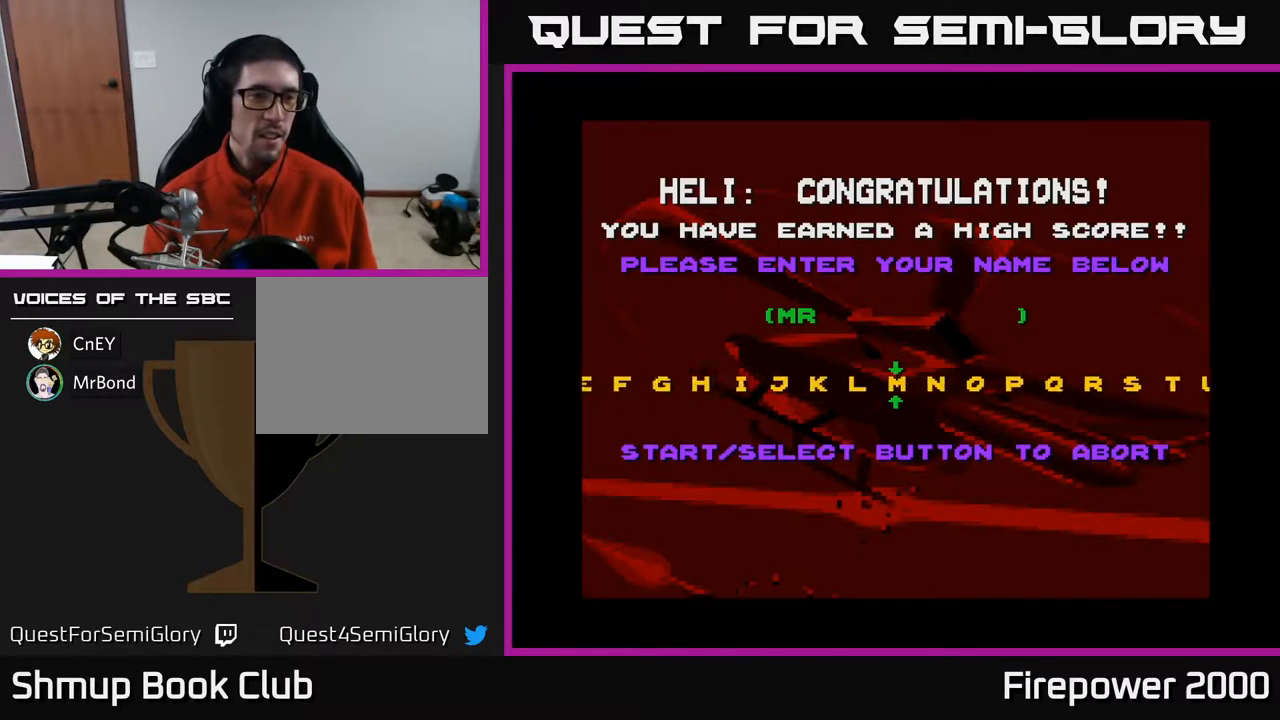
{"buttons": ["DPAD_LEFT"], "events": []}